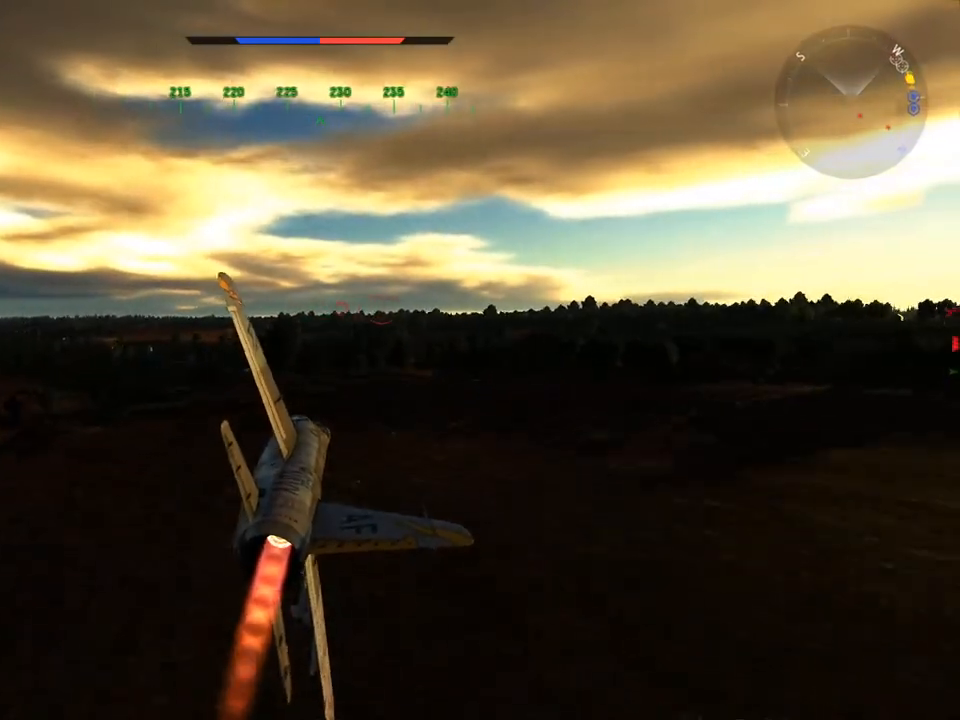
Gameplay with keyboard and mouse; each line is a JSON object with the keys and mouse buttons held at the frame after it. "events" lists presses ("down") and releases ("up") of "1", "2", "3", "4", "5", "a", "alt", "c", "caps_lock", "ctrl", "d", "e", "f", "g", "q", "r", "s", "shift", "space", "t", "tab", "v", "w", "x", "z", "mouse_left", "mouse_wheel" and "mouse_right" between this image and that frame as [ms after this image, input, new state], when the widget could be followed in between. "mouse_left", "mouse_wheel", "mouse_right" = the "left", "wheel", "right" buttons of the "mouse" list. No other keys are recorded. "wheel" means that the mouse wheel is clicked or scrolled. "mouse_move" is the direction in which the mouse moves at that frame (one of eight, or "still"), when it could be read.
{"keys": ["w"], "mouse": [], "mouse_move": "still", "events": [[50, "d", "down"], [150, "d", "up"]]}
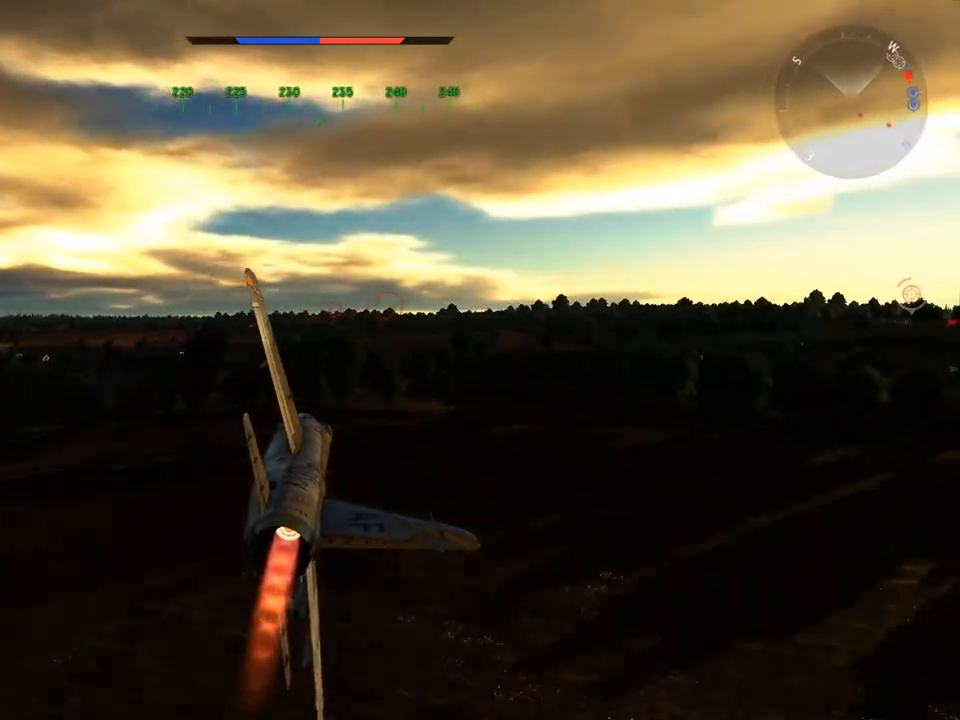
{"keys": ["w"], "mouse": [], "mouse_move": "still", "events": [[117, "d", "down"], [201, "d", "up"]]}
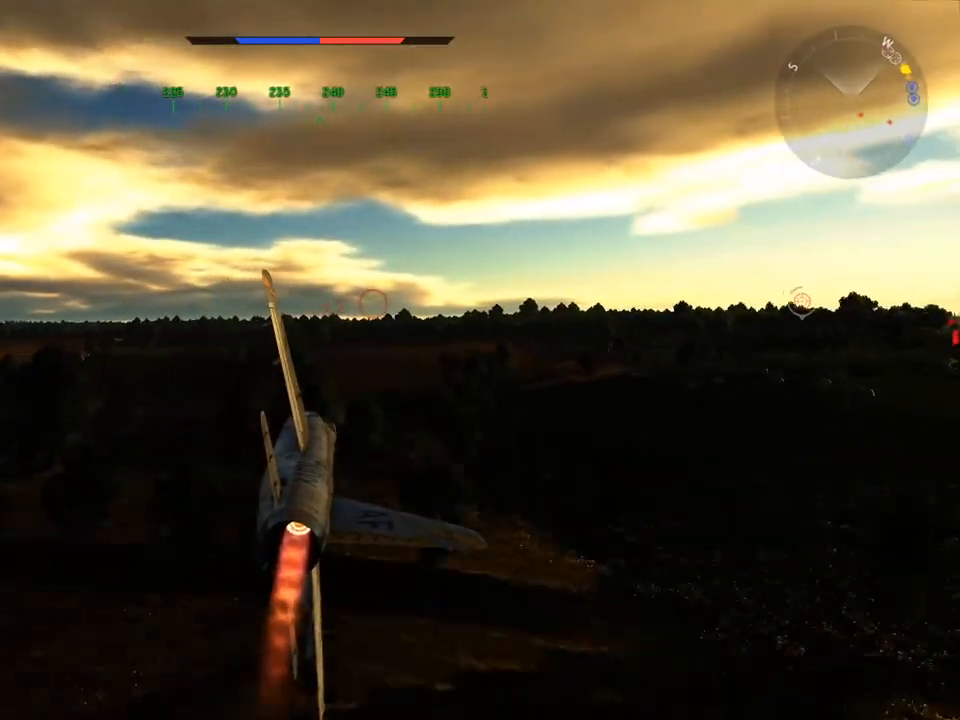
{"keys": ["w"], "mouse": [], "mouse_move": "still", "events": []}
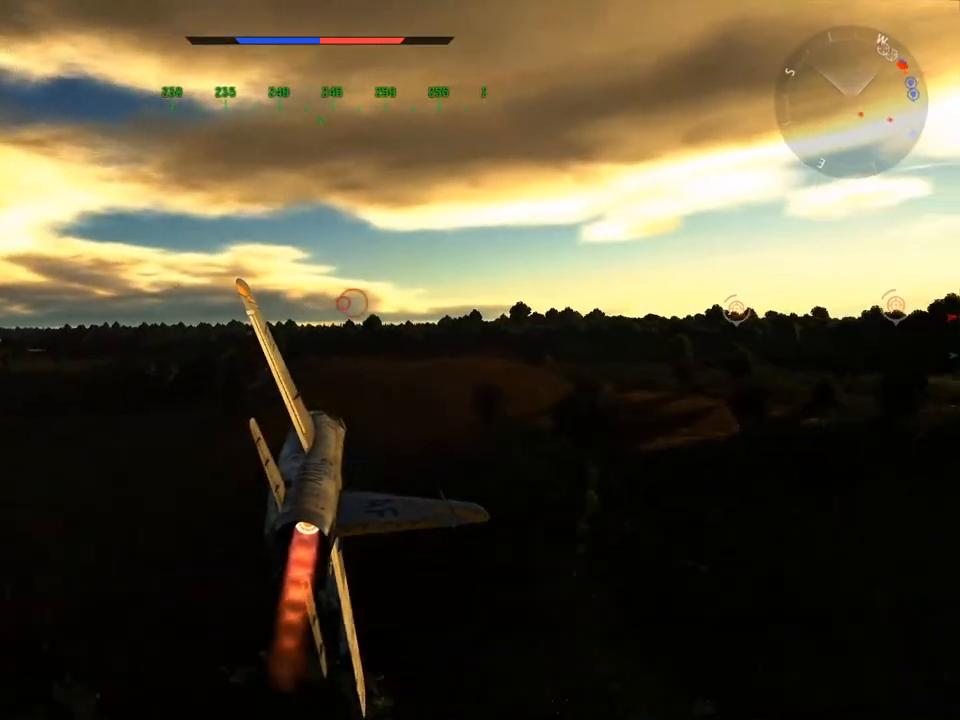
{"keys": ["c", "w"], "mouse": [], "mouse_move": "still", "events": [[134, "c", "down"], [284, "d", "down"], [384, "d", "up"]]}
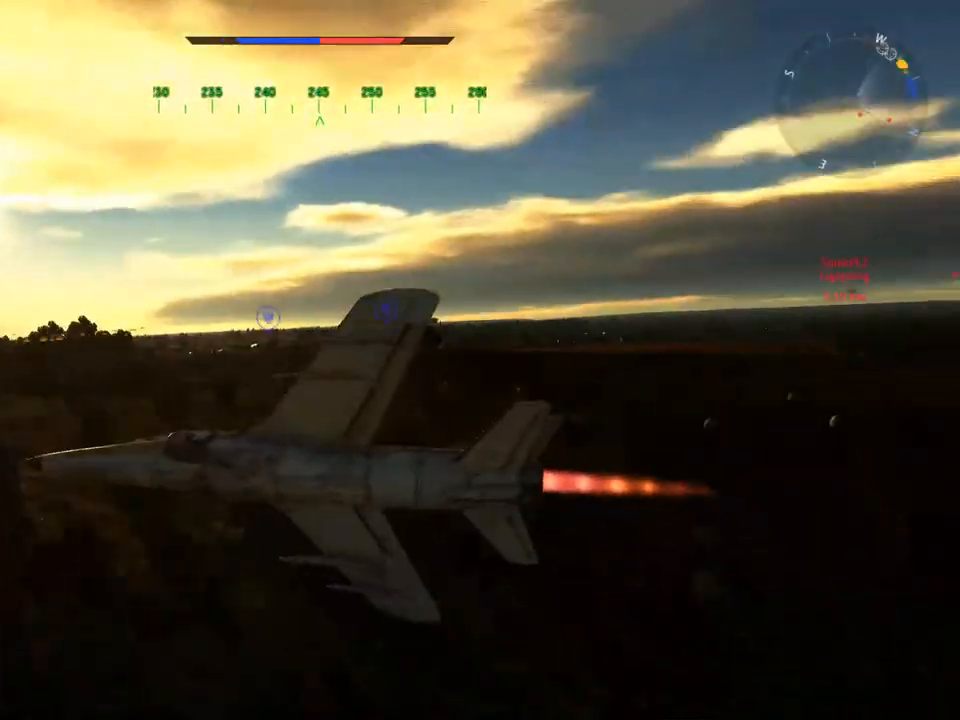
{"keys": ["c"], "mouse": ["wheel"], "mouse_move": "still", "events": [[67, "w", "up"], [350, "d", "down"], [384, "mouse_wheel", "down"], [484, "d", "up"]]}
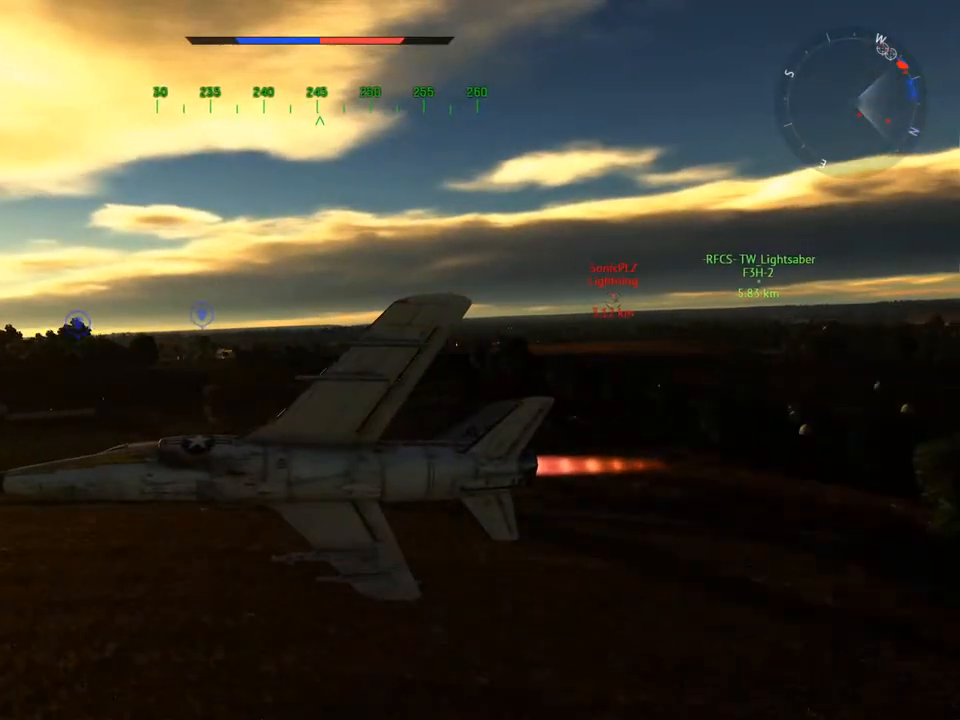
{"keys": [], "mouse": [], "mouse_move": "still", "events": [[34, "mouse_wheel", "up"], [501, "c", "up"]]}
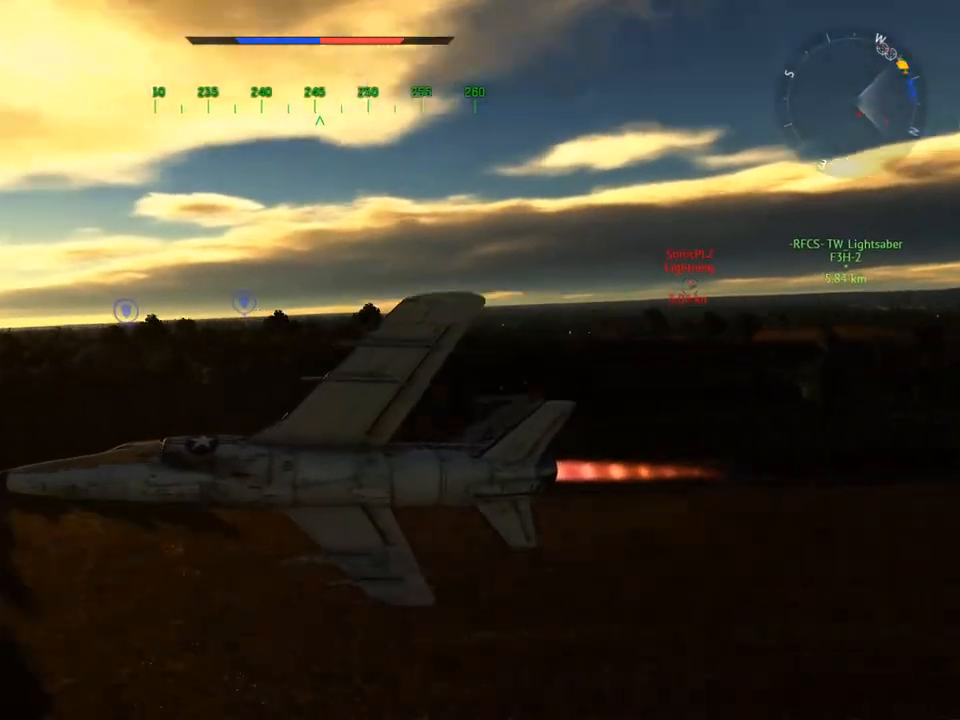
{"keys": ["a", "w"], "mouse": [], "mouse_move": "still", "events": [[150, "w", "down"], [467, "a", "down"]]}
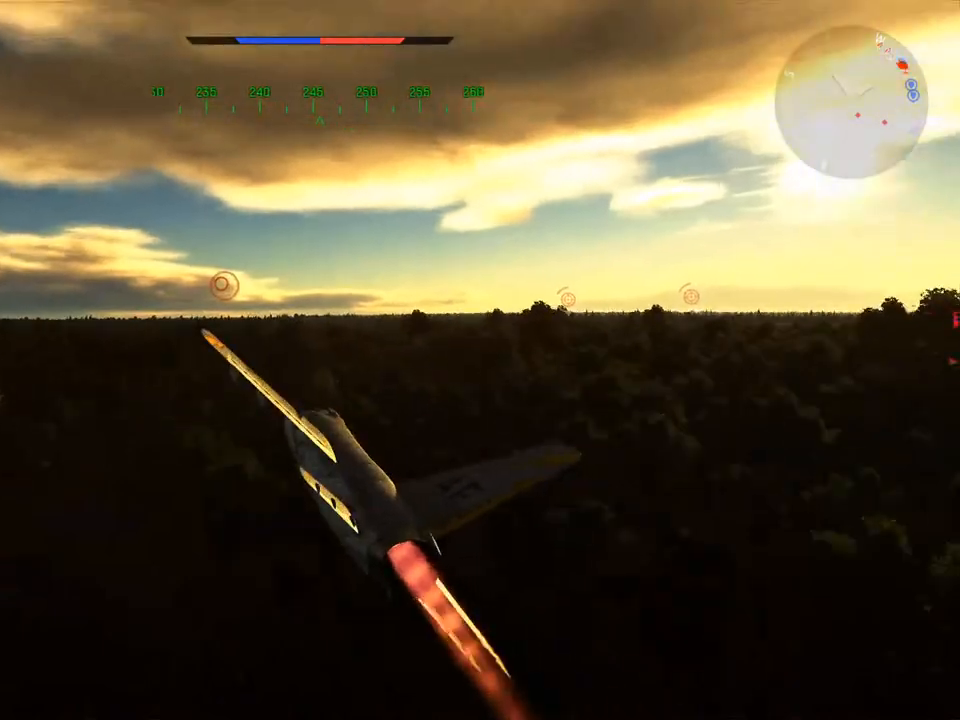
{"keys": ["w"], "mouse": [], "mouse_move": "still", "events": [[167, "a", "up"]]}
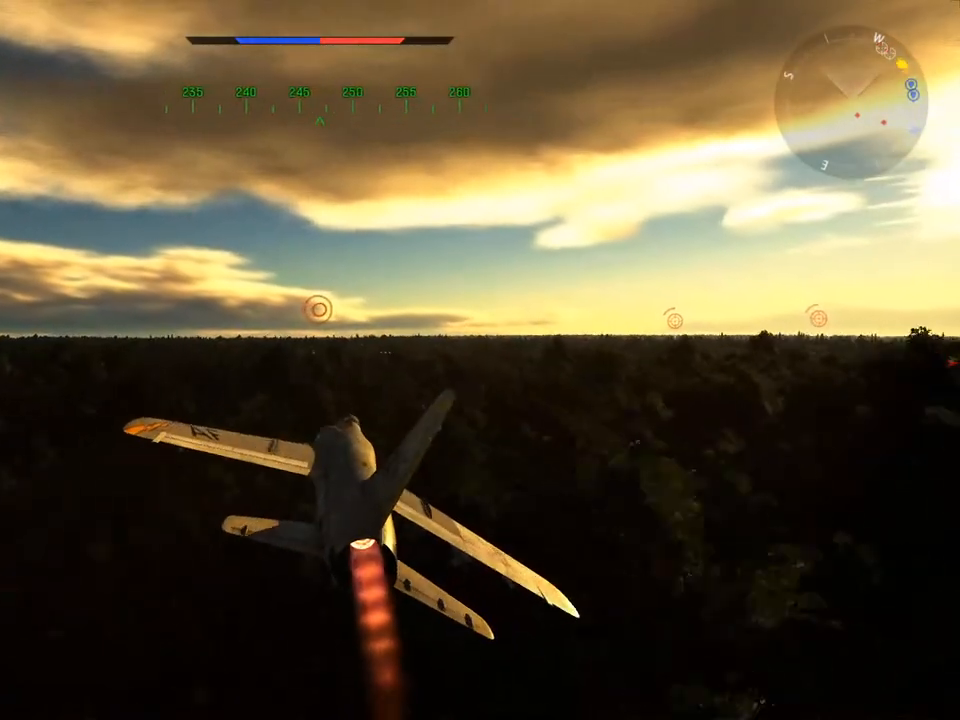
{"keys": ["w"], "mouse": [], "mouse_move": "still", "events": []}
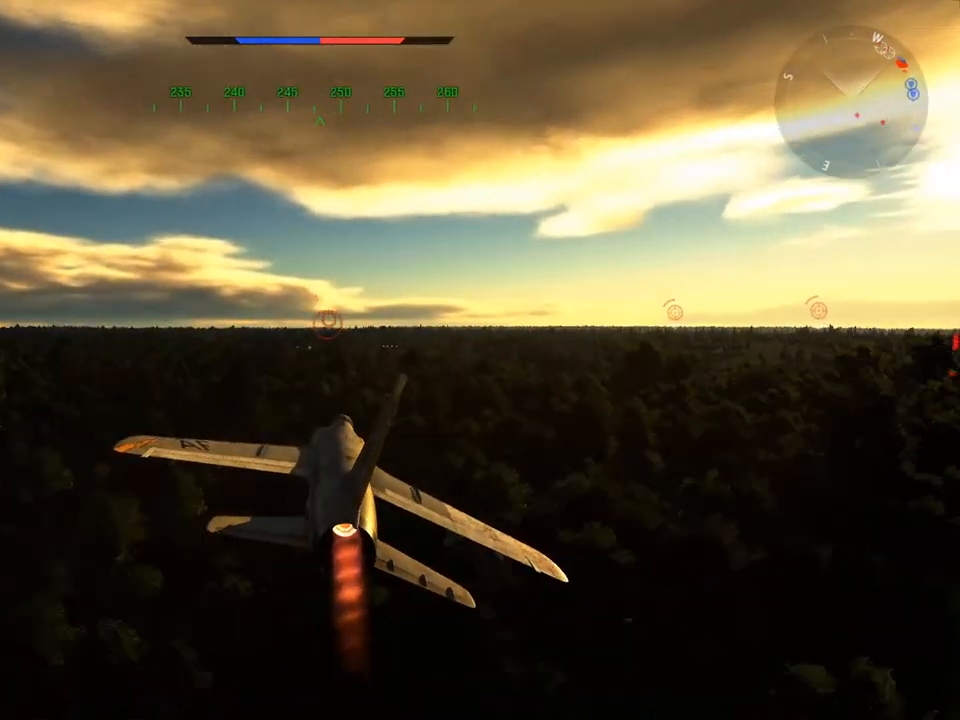
{"keys": ["w"], "mouse": [], "mouse_move": "still", "events": [[384, "a", "down"], [501, "a", "up"]]}
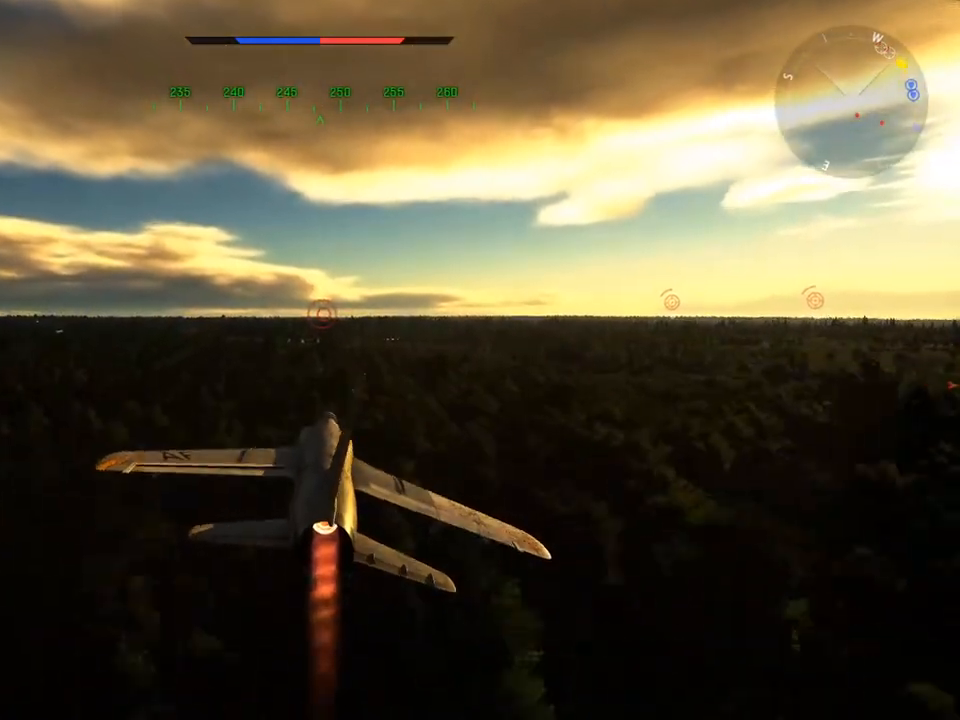
{"keys": ["w"], "mouse": [], "mouse_move": "still", "events": []}
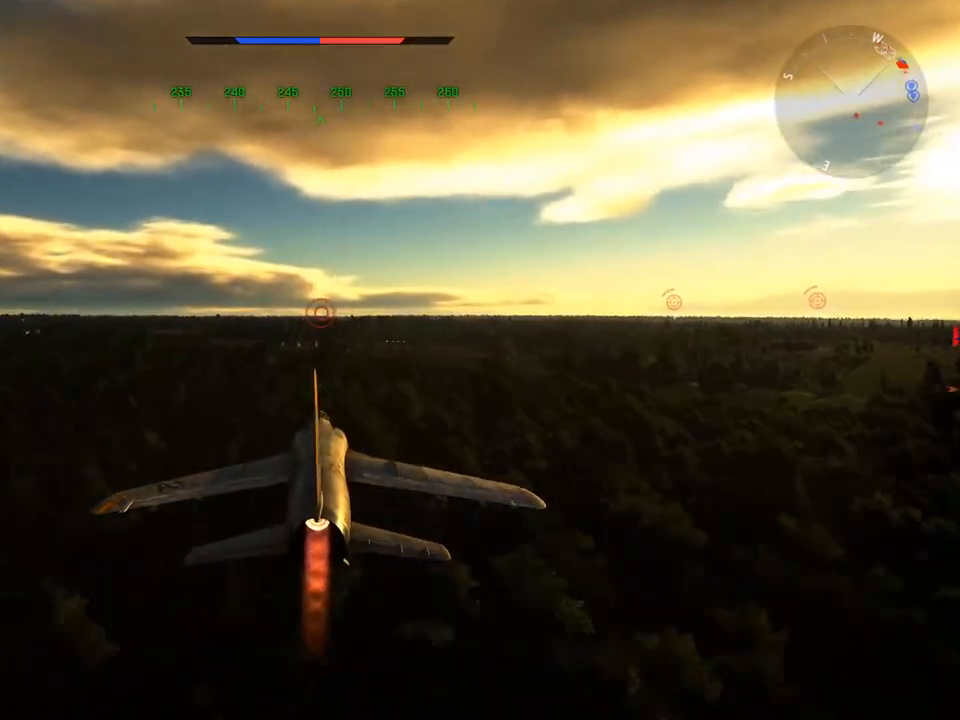
{"keys": ["w"], "mouse": [], "mouse_move": "still", "events": []}
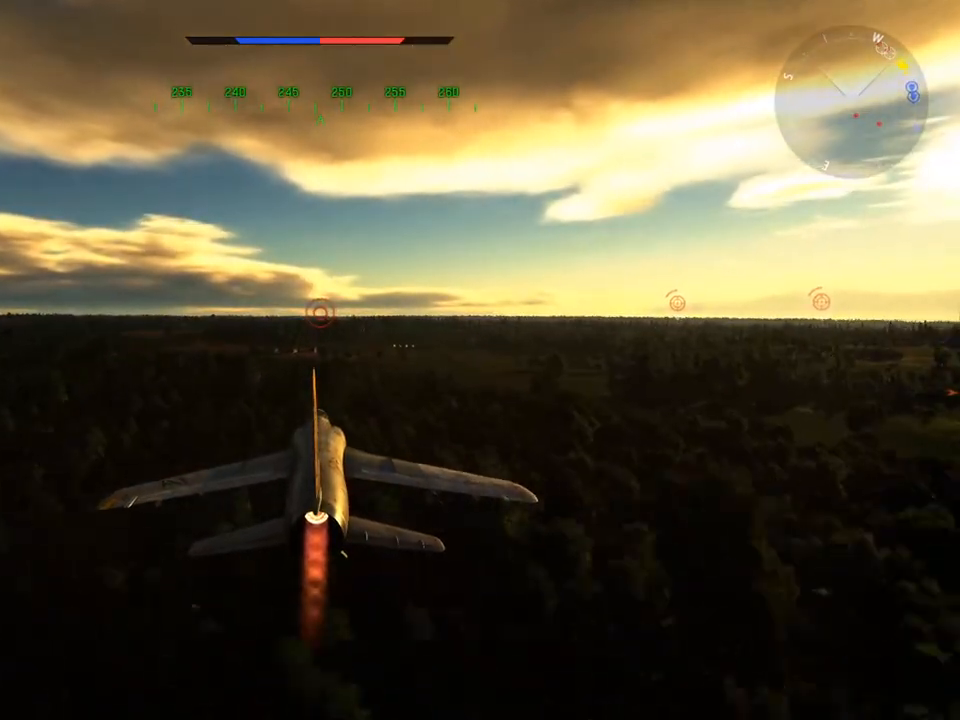
{"keys": ["w"], "mouse": [], "mouse_move": "still", "events": []}
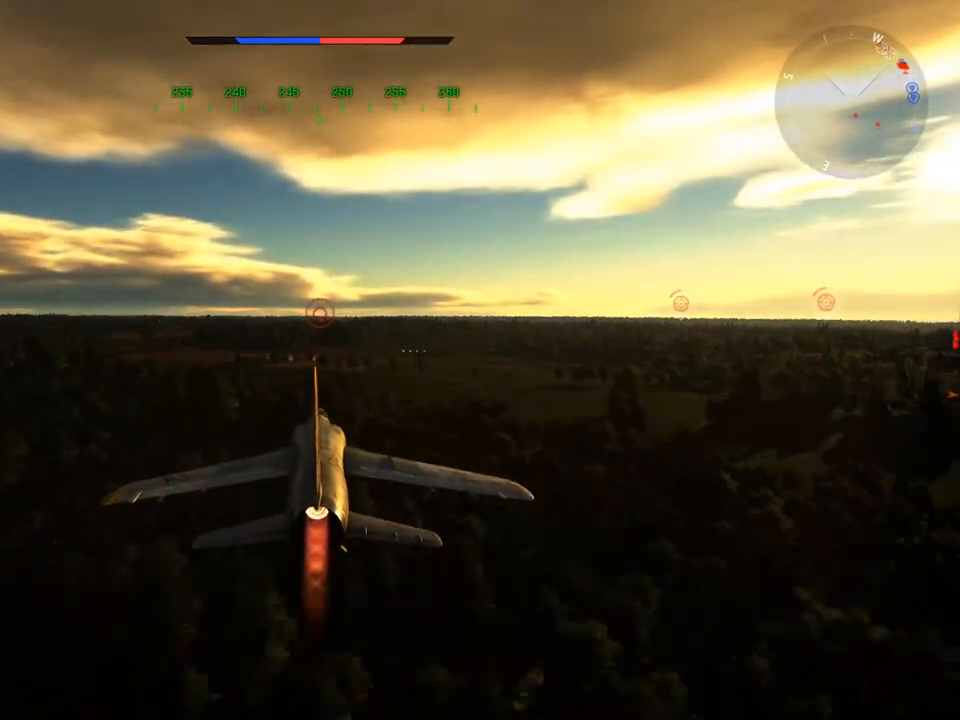
{"keys": ["w"], "mouse": [], "mouse_move": "still", "events": []}
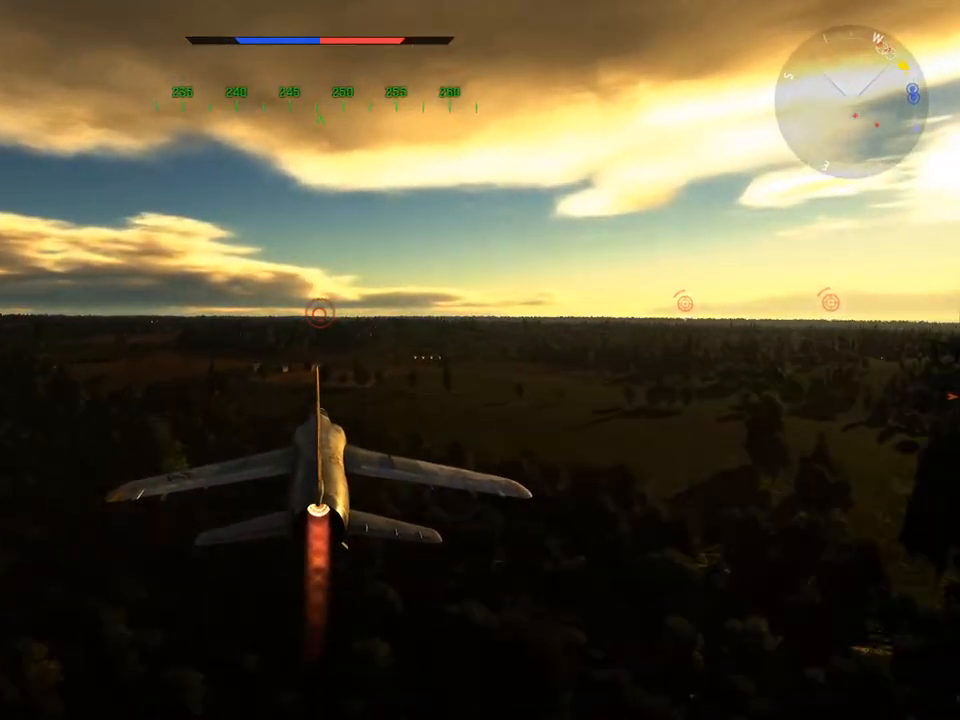
{"keys": ["c", "w"], "mouse": [], "mouse_move": "still", "events": [[200, "c", "down"]]}
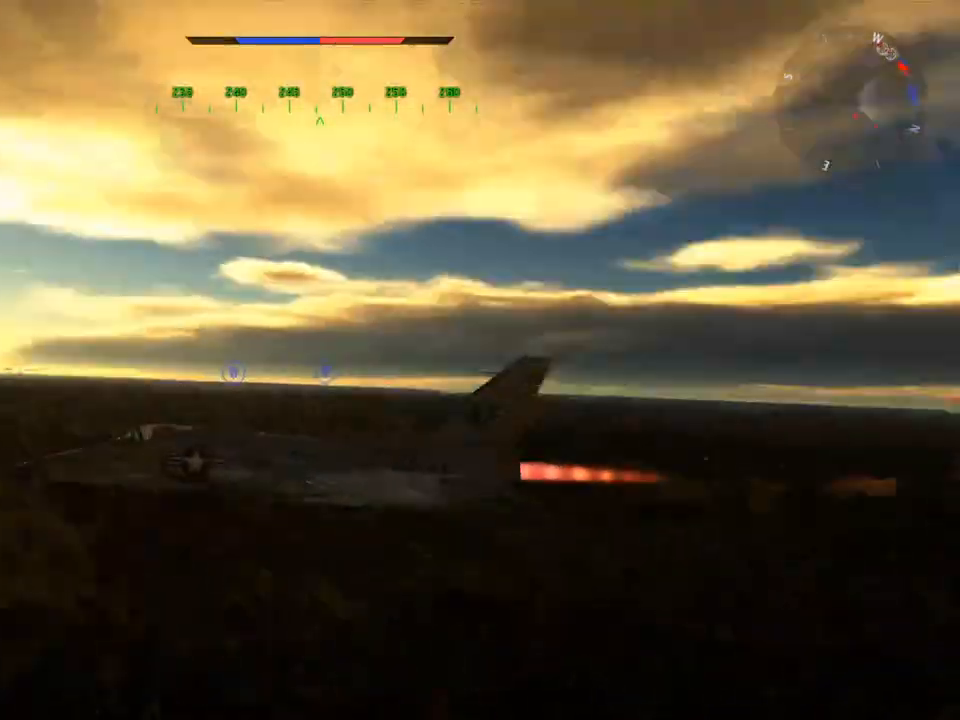
{"keys": ["c", "w"], "mouse": [], "mouse_move": "still", "events": []}
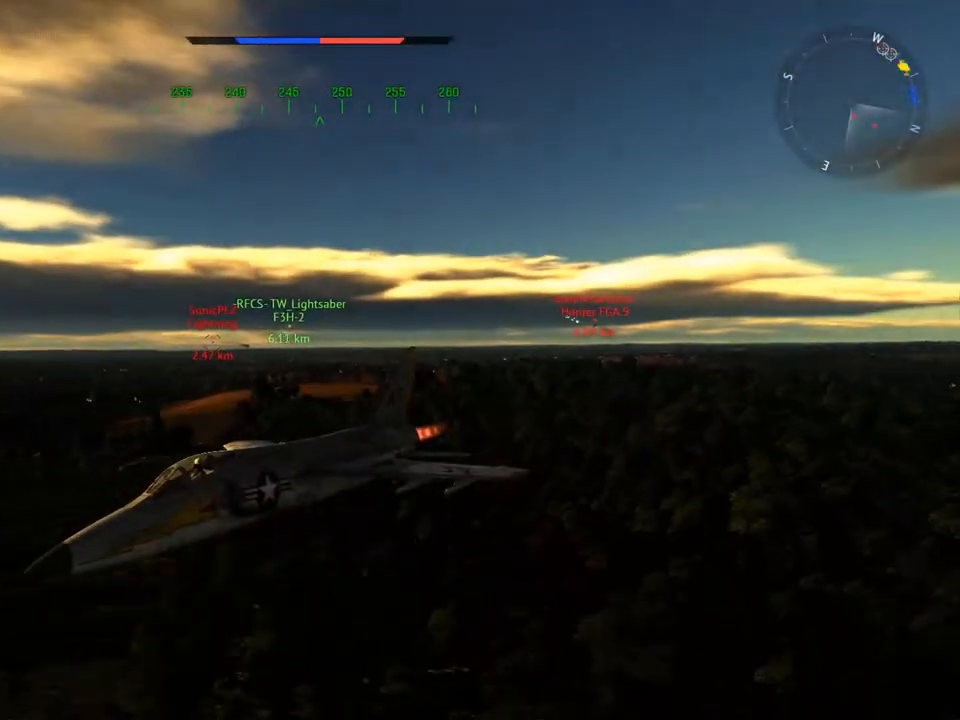
{"keys": ["c", "v", "w"], "mouse": [], "mouse_move": "still", "events": [[467, "v", "down"]]}
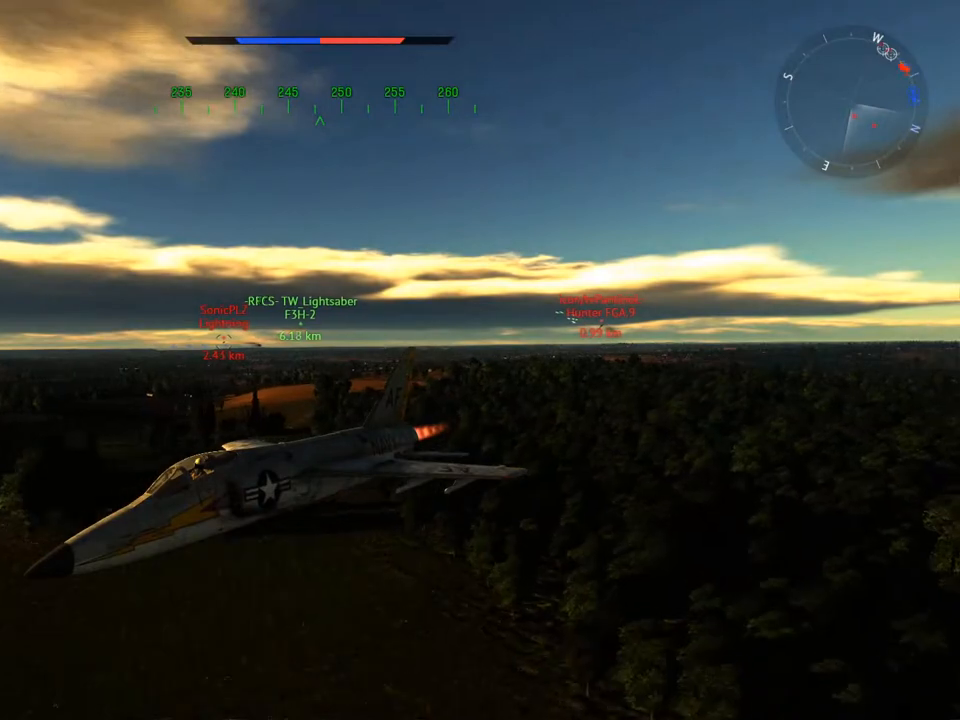
{"keys": ["c", "w"], "mouse": [], "mouse_move": "still", "events": [[267, "v", "up"]]}
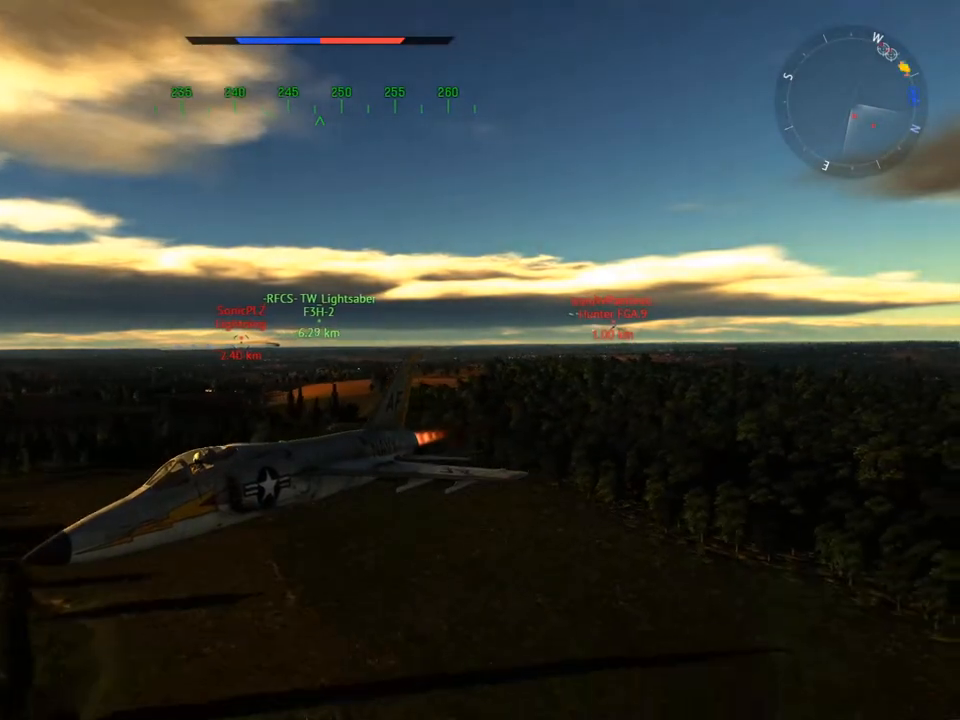
{"keys": ["c", "d"], "mouse": [], "mouse_move": "still", "events": [[184, "w", "up"], [367, "d", "down"]]}
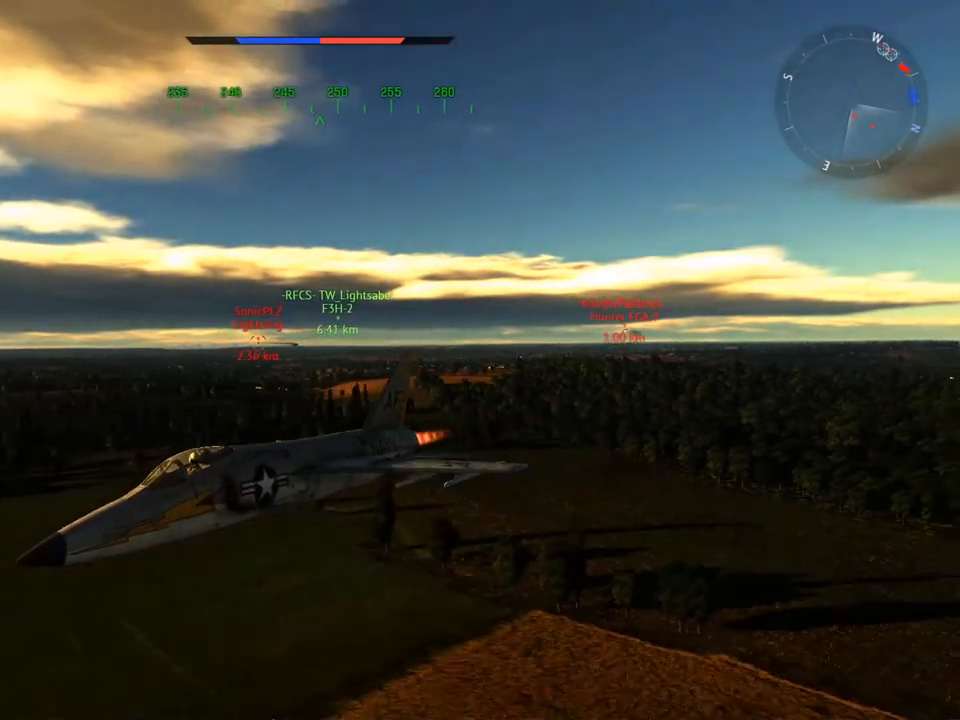
{"keys": ["c", "v"], "mouse": [], "mouse_move": "still", "events": [[400, "d", "up"], [500, "v", "down"]]}
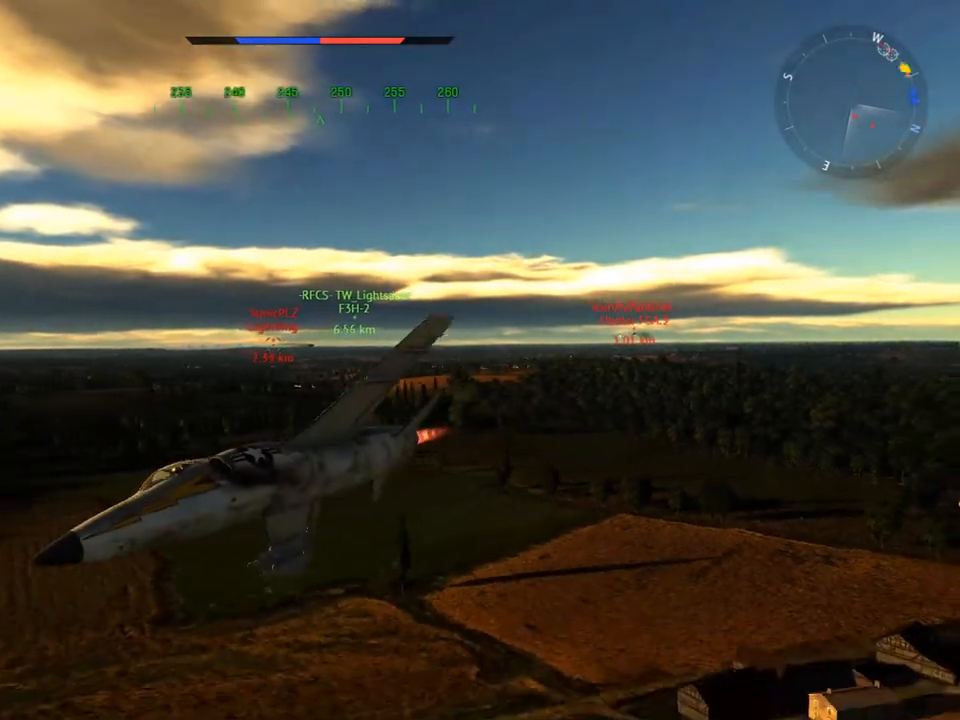
{"keys": ["c", "v"], "mouse": [], "mouse_move": "still", "events": [[267, "v", "up"], [451, "v", "down"]]}
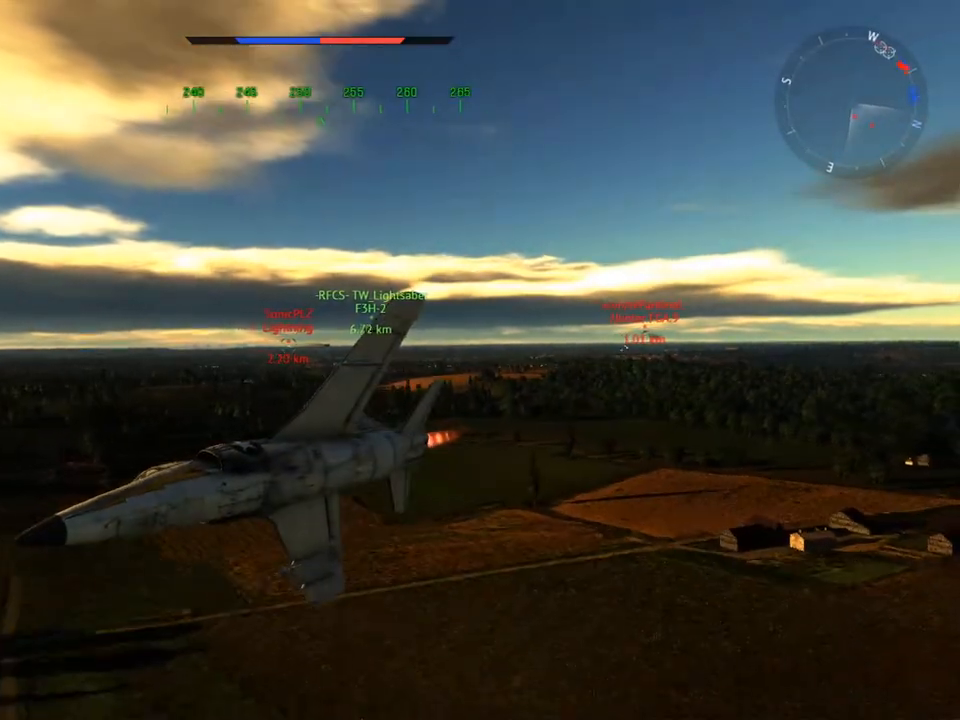
{"keys": ["c", "v"], "mouse": [], "mouse_move": "still", "events": [[133, "v", "up"], [233, "v", "down"]]}
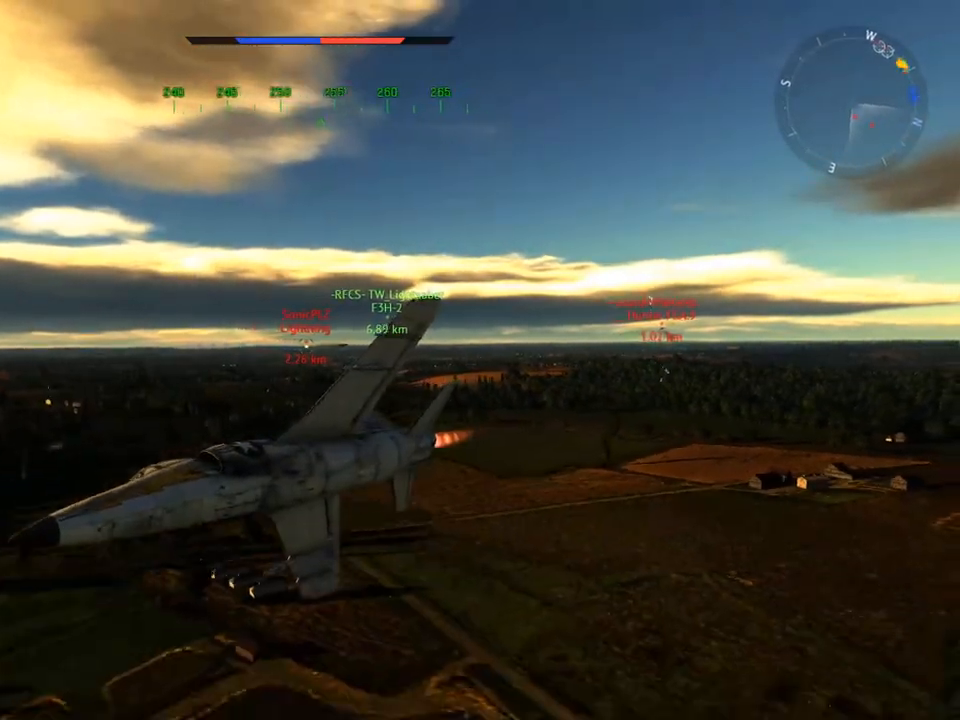
{"keys": ["c"], "mouse": [], "mouse_move": "still", "events": [[384, "v", "up"]]}
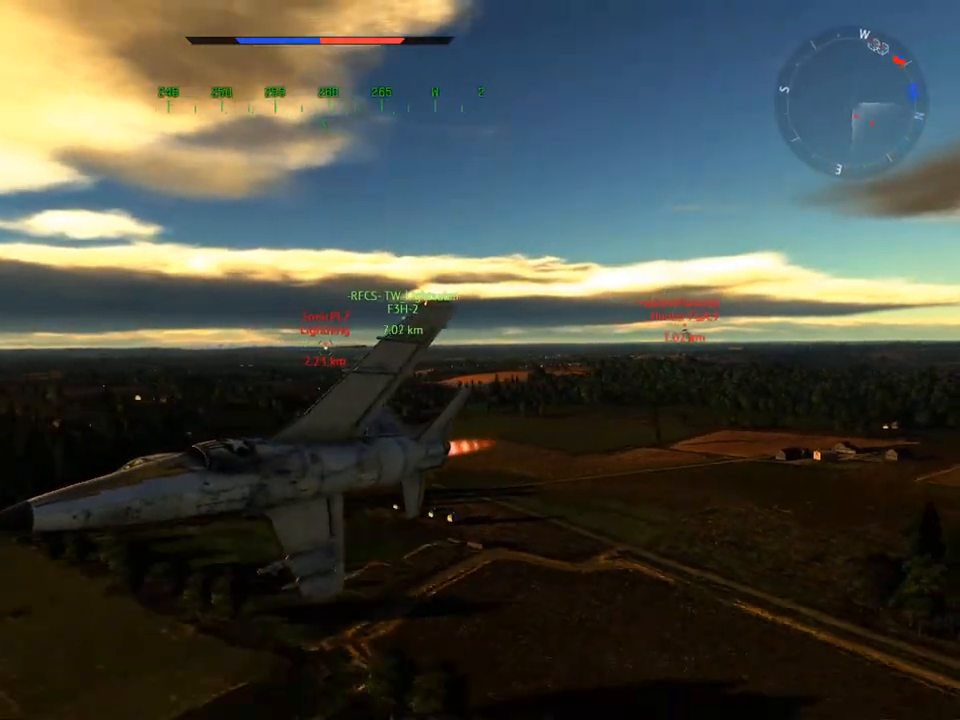
{"keys": ["c"], "mouse": [], "mouse_move": "still", "events": [[183, "d", "down"], [300, "d", "up"]]}
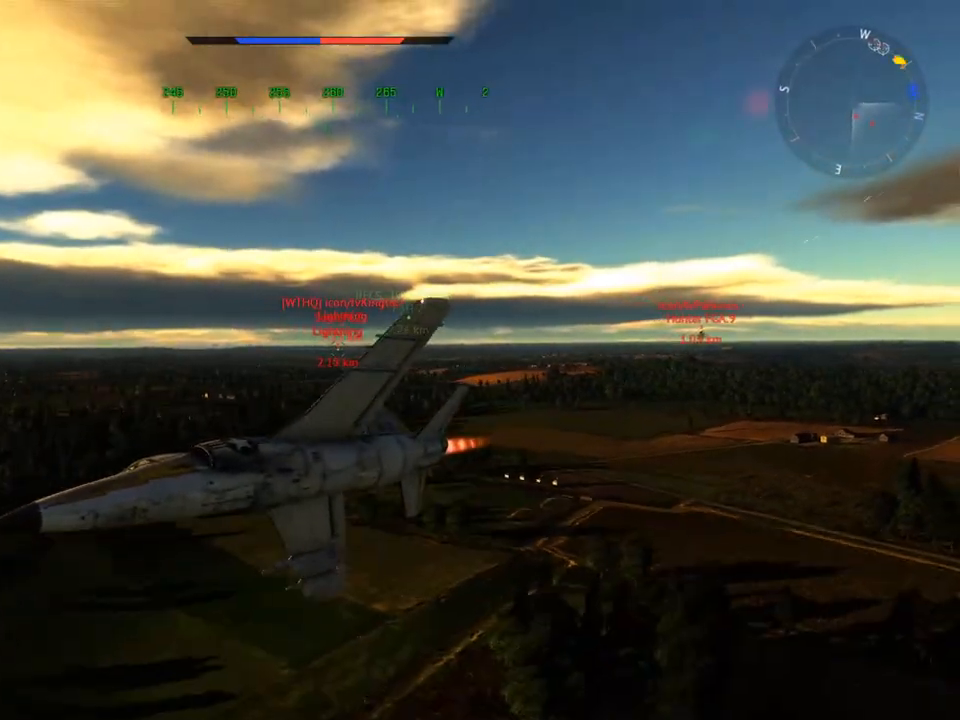
{"keys": ["c"], "mouse": [], "mouse_move": "still", "events": []}
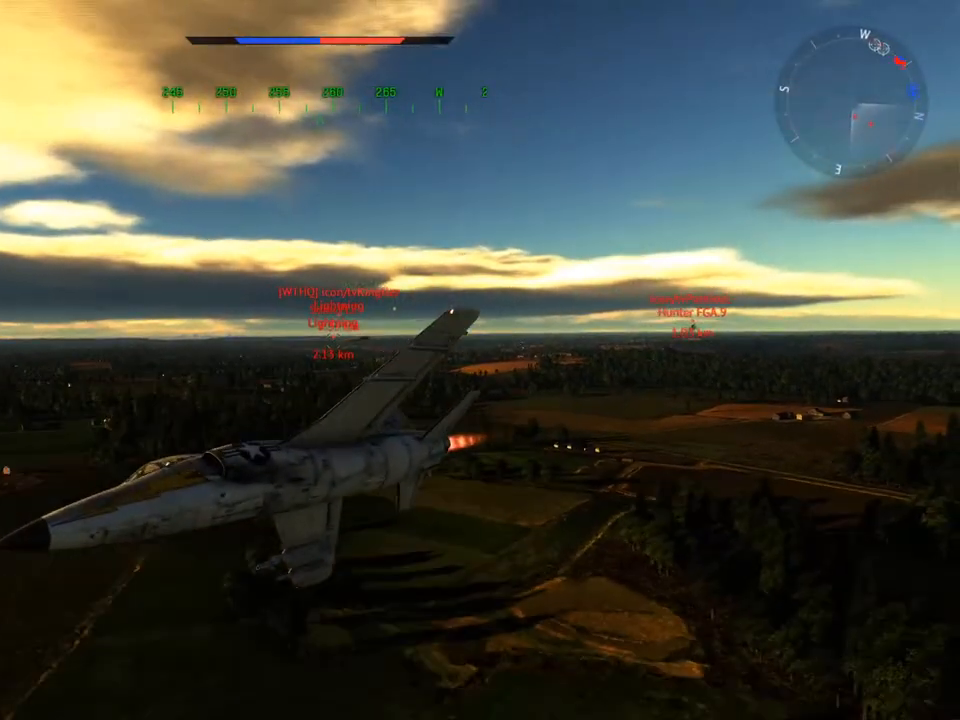
{"keys": ["c"], "mouse": [], "mouse_move": "still", "events": []}
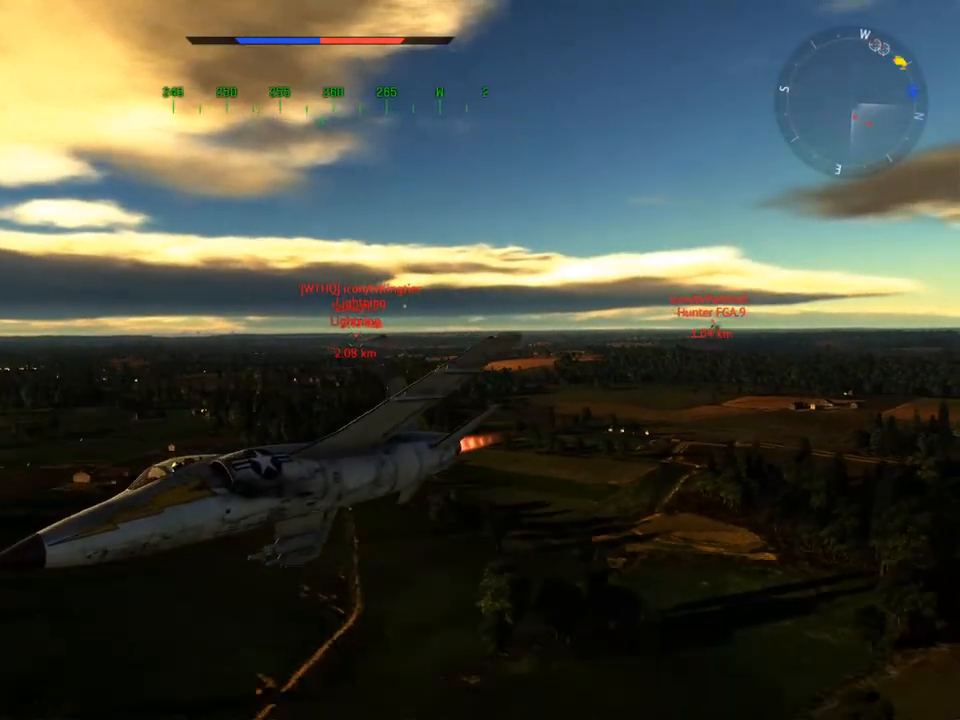
{"keys": [], "mouse": [], "mouse_move": "still", "events": [[434, "c", "up"]]}
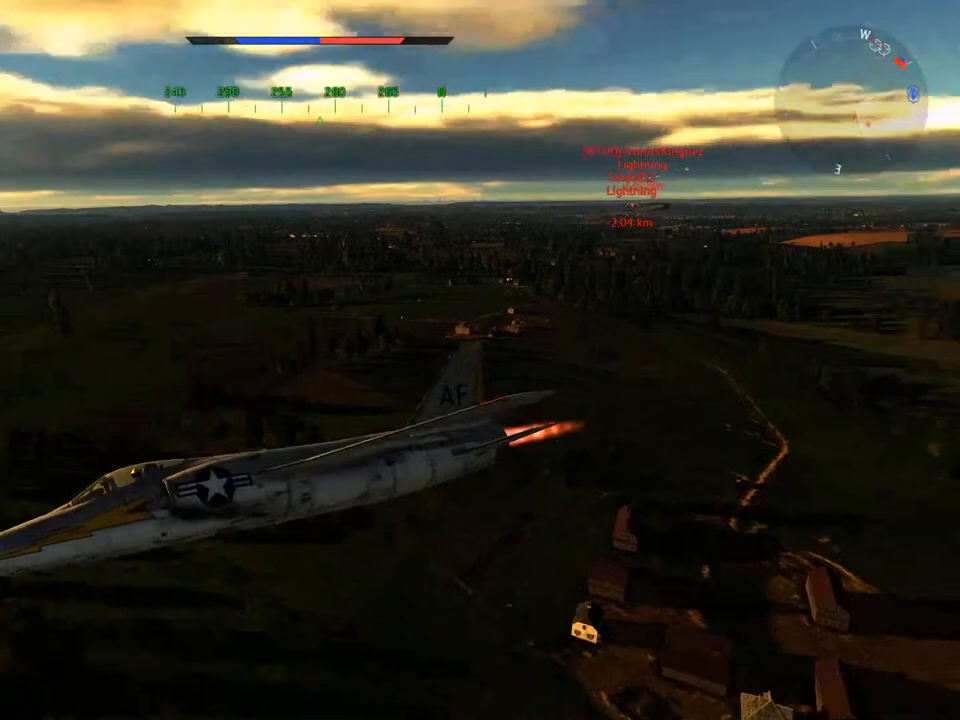
{"keys": [], "mouse": [], "mouse_move": "still", "events": [[83, "w", "down"], [500, "w", "up"]]}